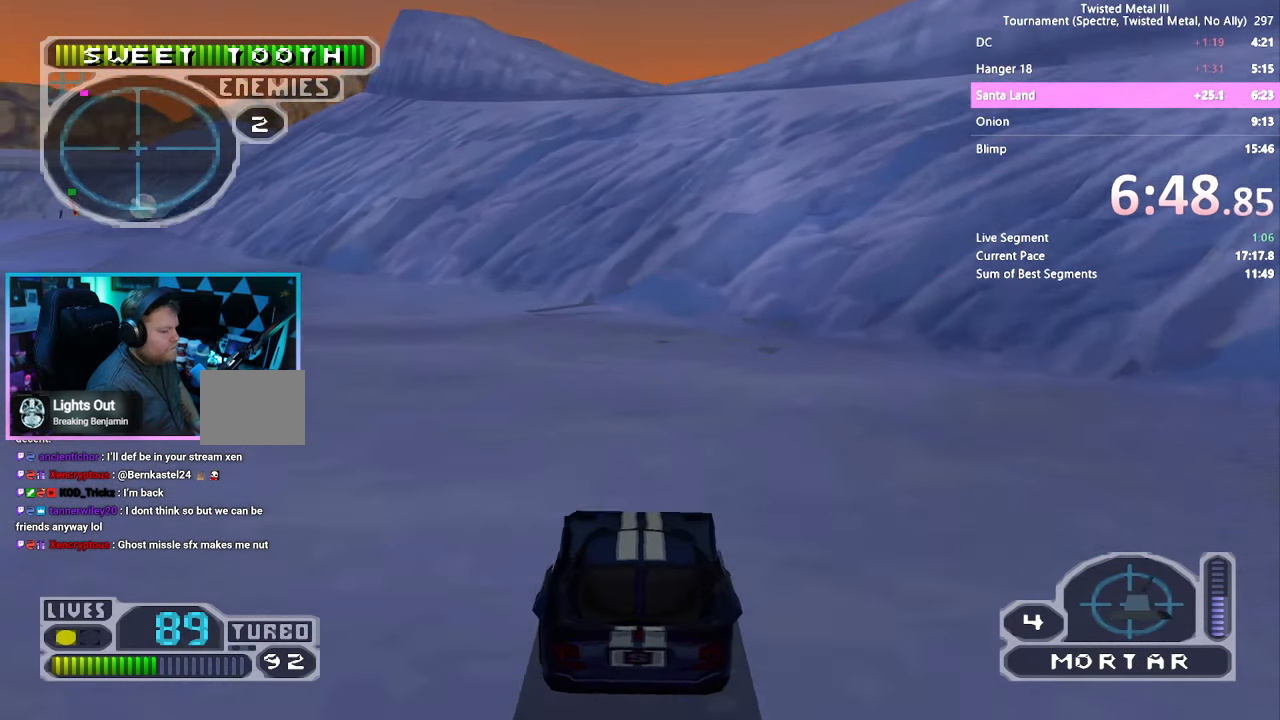
Gameplay with a controller (PlayStation layout); each line is a JSON object with the inputs held at the frame after it (dt_ms = milliseconds from this image to that frame). "events" lists button and stick changes between this image and that frame as [ms after this image, input, new state], when the widget could be followed in between. Not read: L3 R3.
{"dt_ms": 500, "buttons": ["SQUARE"], "left_stick": "center", "right_stick": "center", "events": [[50, "DPAD_LEFT", "down"], [184, "DPAD_LEFT", "up"], [267, "DPAD_LEFT", "down"], [400, "DPAD_LEFT", "up"]]}
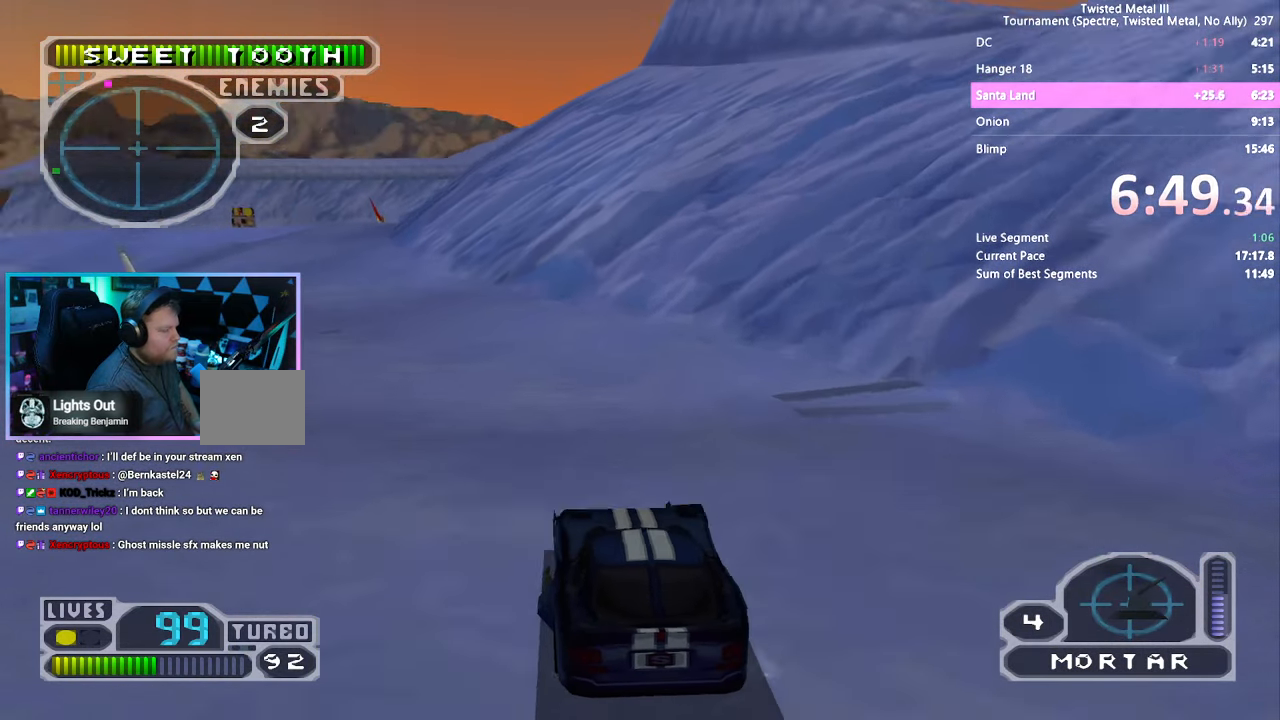
{"dt_ms": 500, "buttons": ["SQUARE", "DPAD_LEFT"], "left_stick": "center", "right_stick": "center", "events": [[234, "DPAD_LEFT", "down"], [417, "DPAD_LEFT", "up"], [500, "DPAD_LEFT", "down"]]}
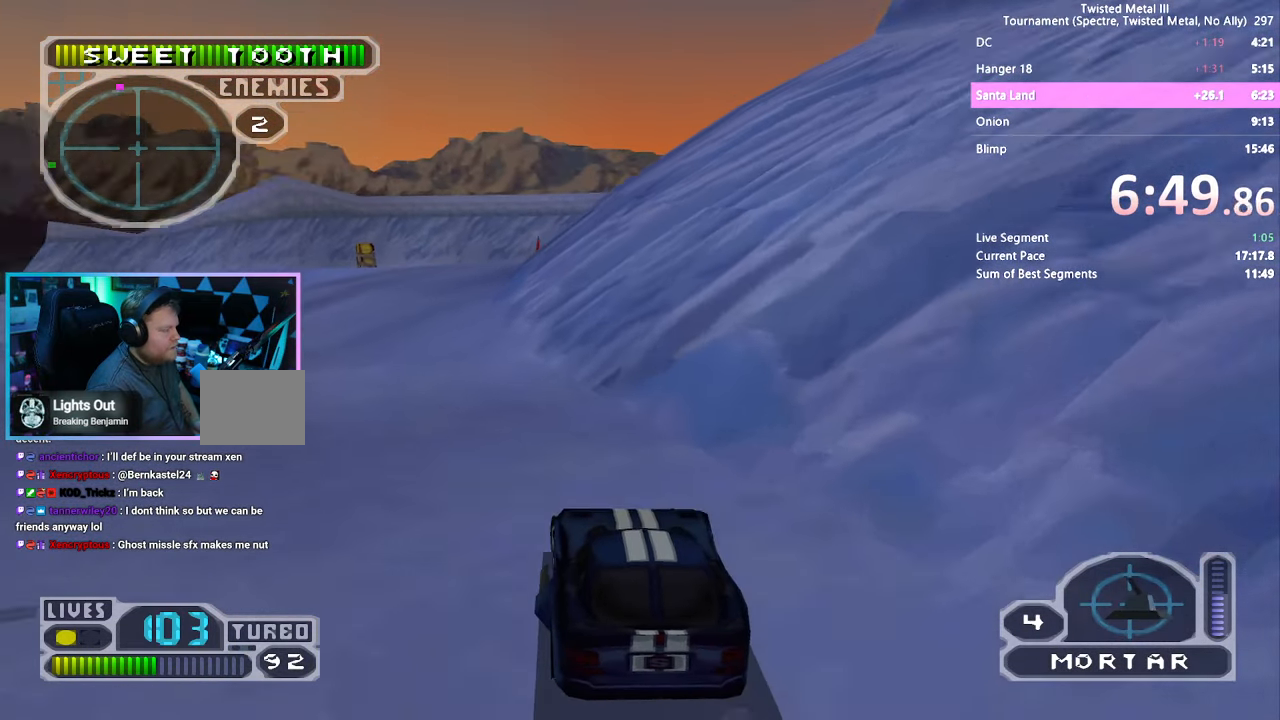
{"dt_ms": 500, "buttons": ["SQUARE"], "left_stick": "center", "right_stick": "center", "events": [[117, "DPAD_LEFT", "up"], [134, "SQUARE", "up"], [234, "R1", "down"], [367, "R1", "up"], [434, "SQUARE", "down"]]}
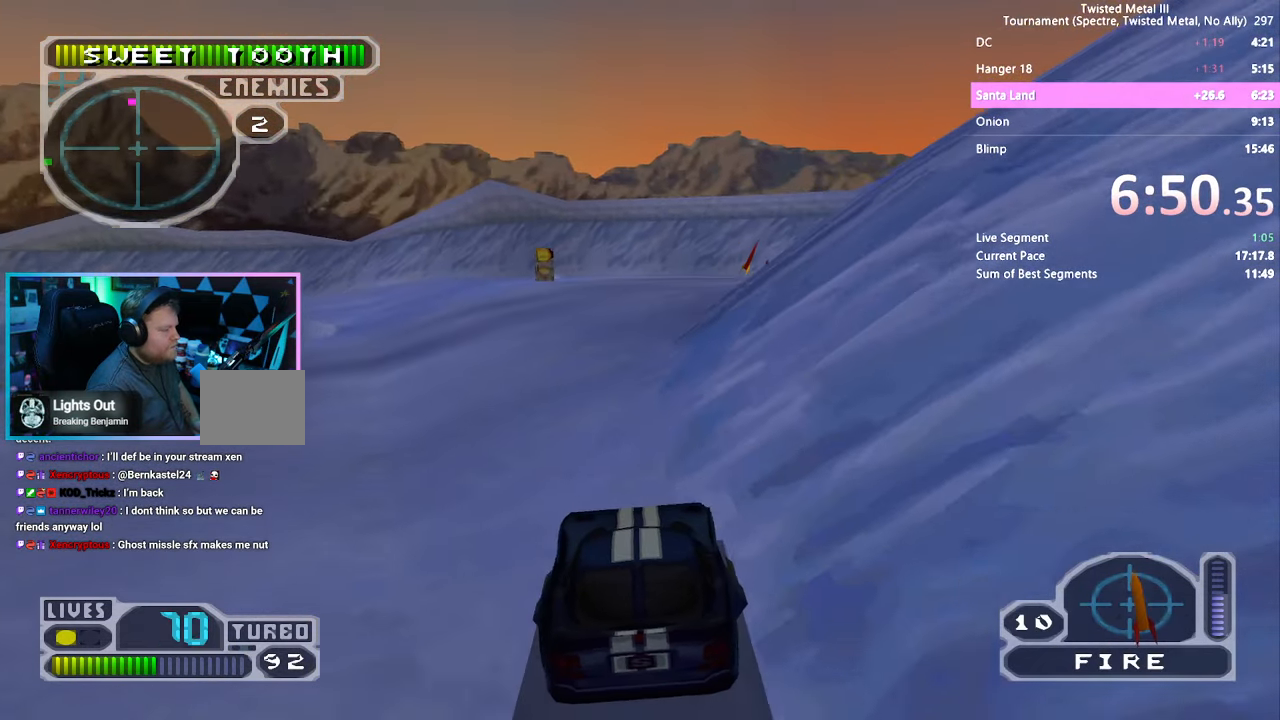
{"dt_ms": 500, "buttons": ["SQUARE"], "left_stick": "center", "right_stick": "center", "events": [[217, "L1", "down"], [300, "L1", "up"]]}
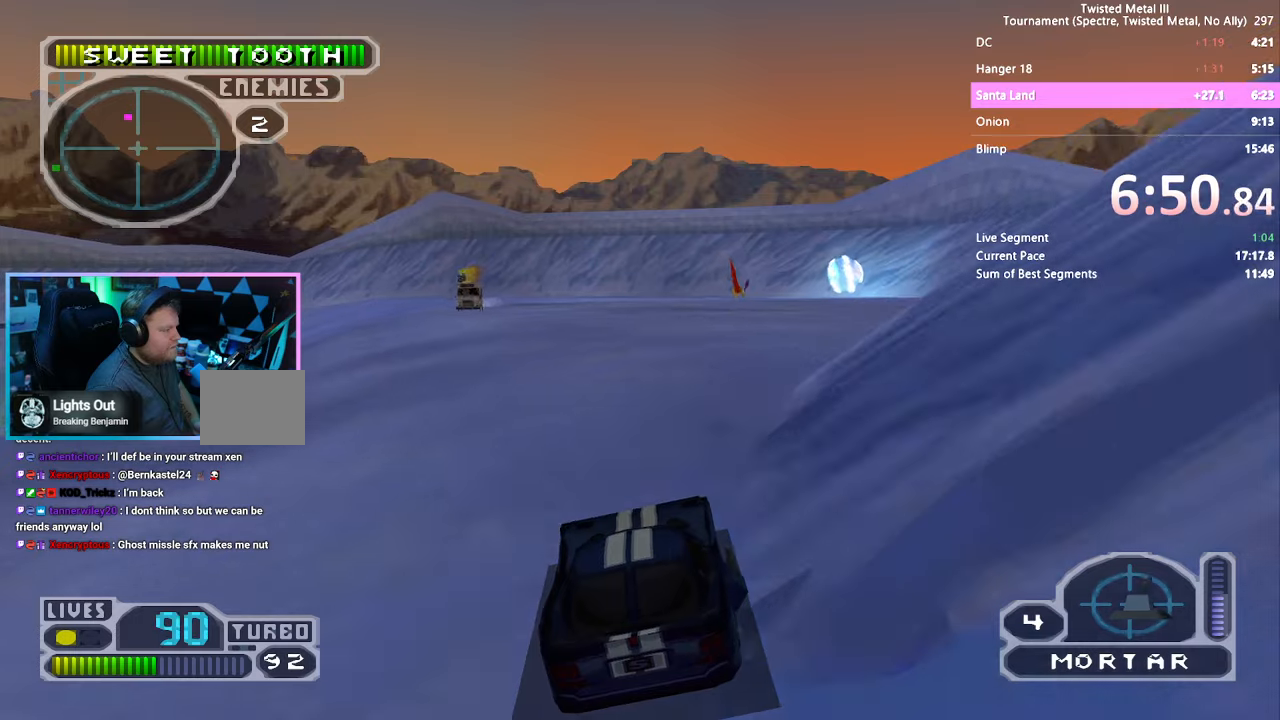
{"dt_ms": 500, "buttons": ["SQUARE"], "left_stick": "center", "right_stick": "center", "events": [[383, "DPAD_RIGHT", "down"], [483, "DPAD_RIGHT", "up"]]}
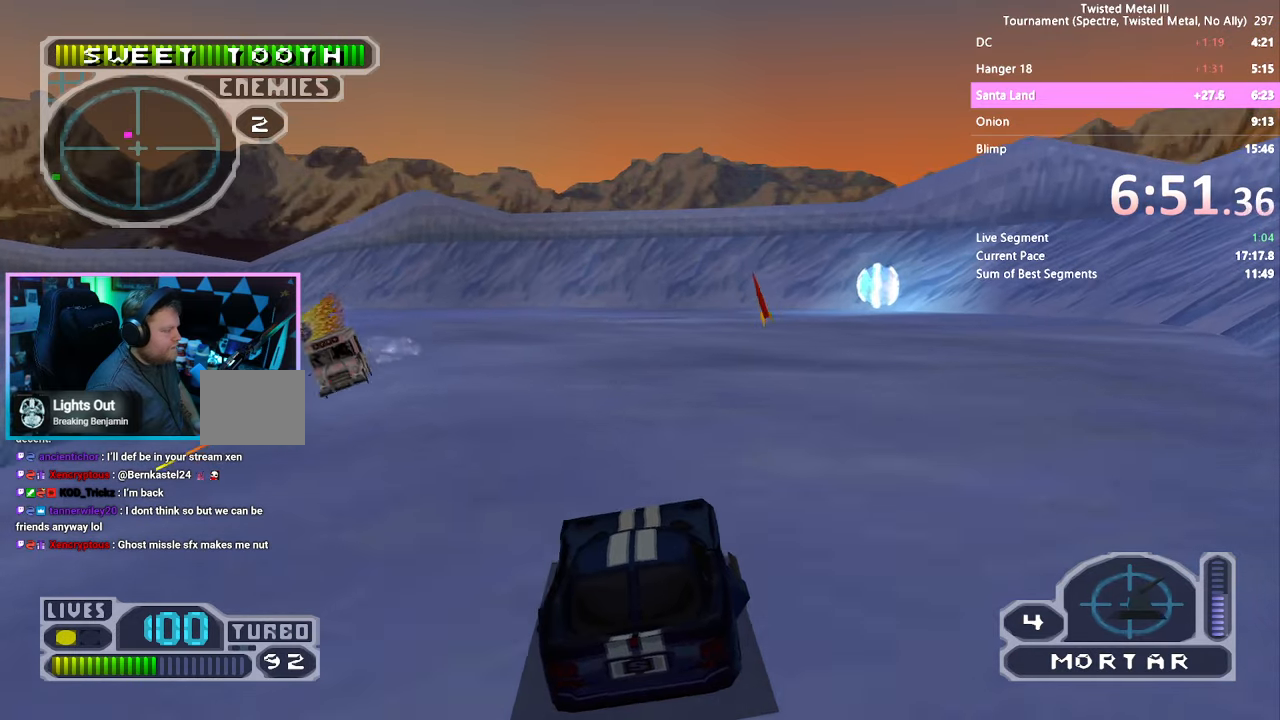
{"dt_ms": 500, "buttons": ["SQUARE"], "left_stick": "center", "right_stick": "center", "events": [[283, "DPAD_RIGHT", "down"], [383, "DPAD_RIGHT", "up"]]}
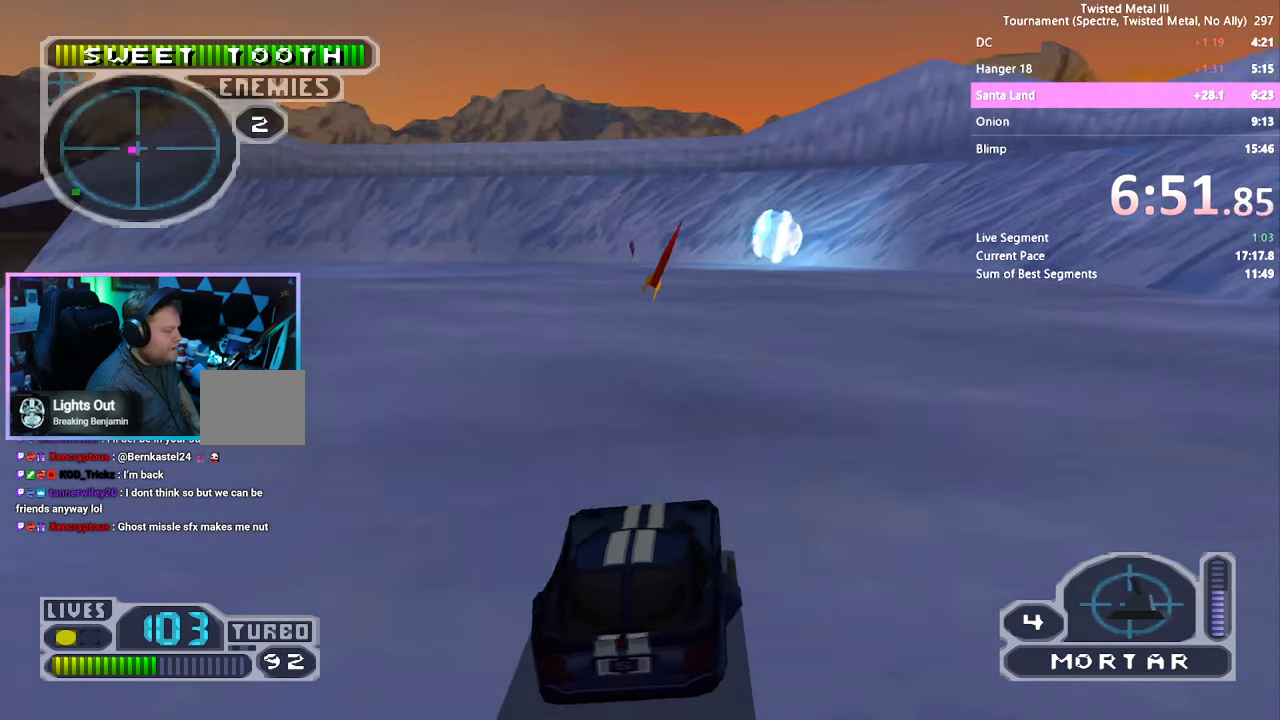
{"dt_ms": 500, "buttons": ["SQUARE"], "left_stick": "center", "right_stick": "center", "events": [[283, "DPAD_LEFT", "down"], [383, "DPAD_LEFT", "up"]]}
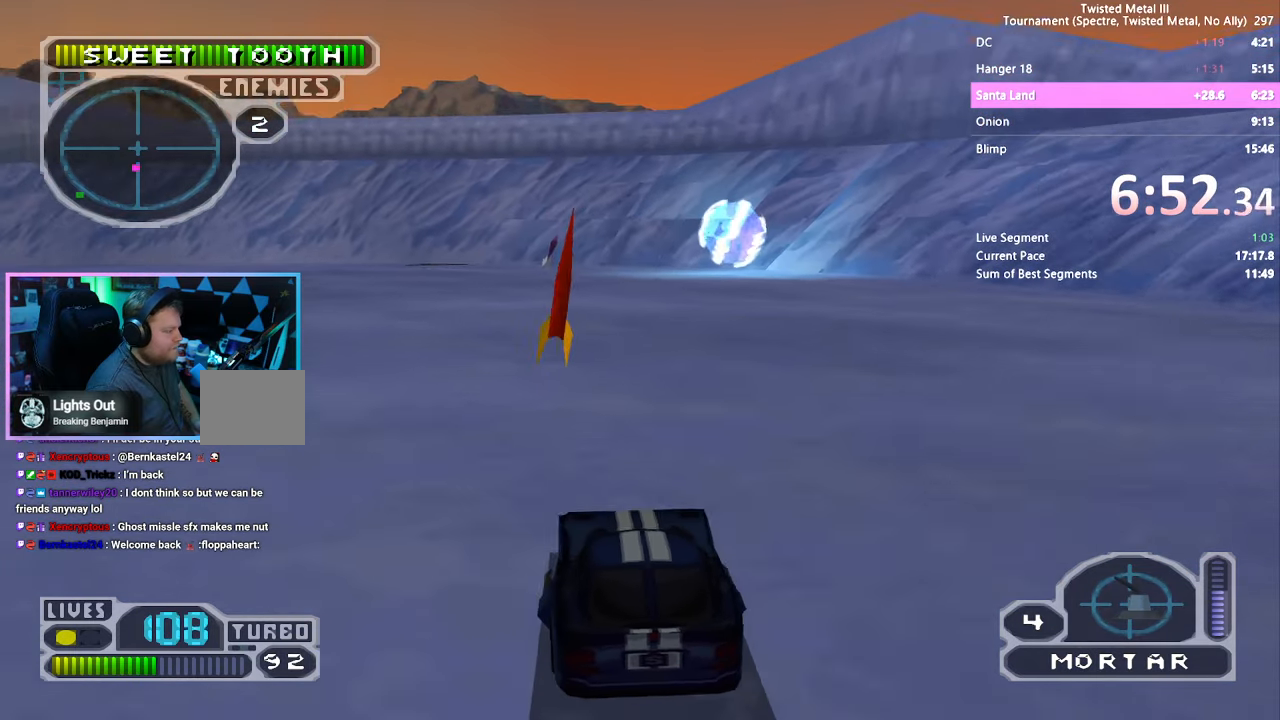
{"dt_ms": 500, "buttons": ["SQUARE"], "left_stick": "center", "right_stick": "center", "events": []}
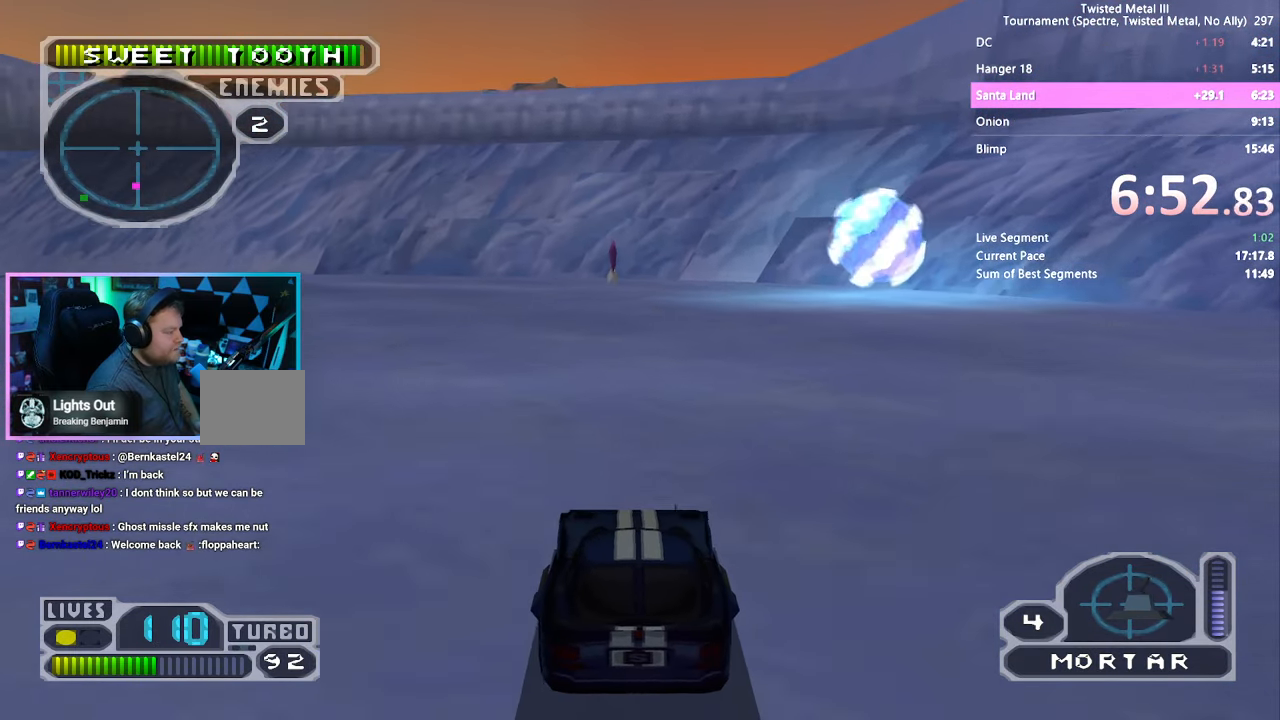
{"dt_ms": 500, "buttons": ["SQUARE"], "left_stick": "center", "right_stick": "center", "events": []}
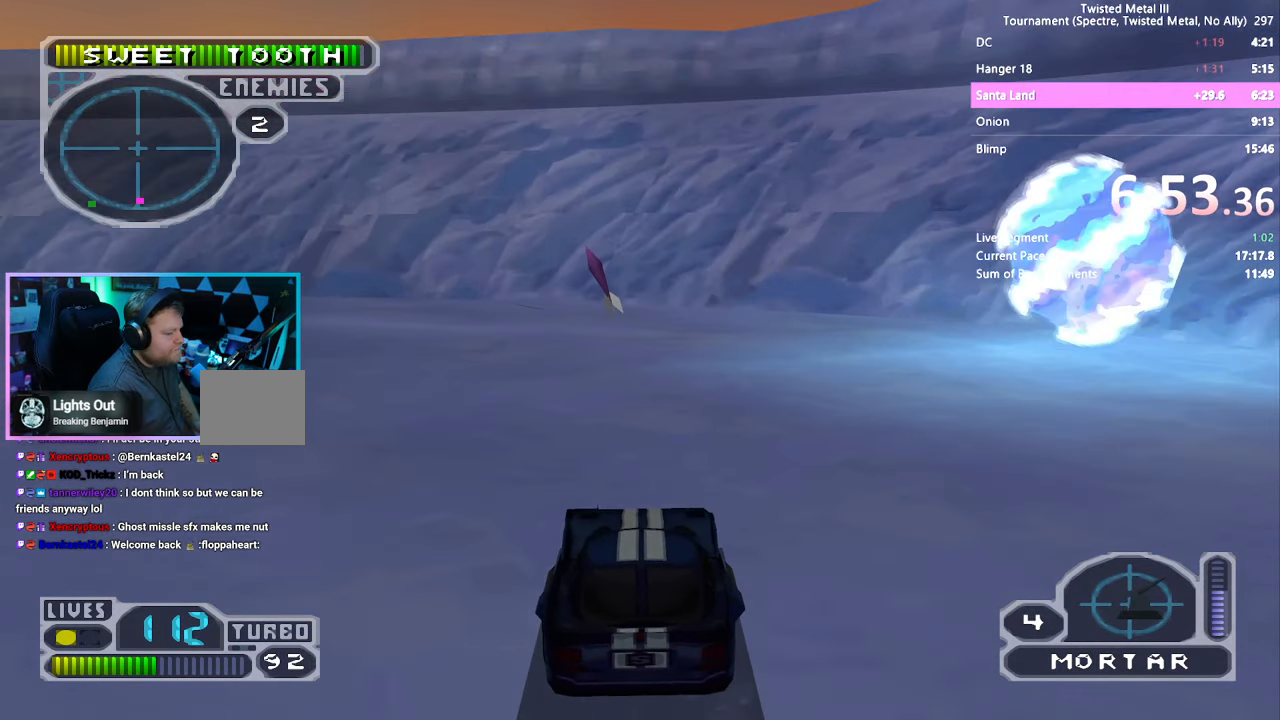
{"dt_ms": 500, "buttons": [], "left_stick": "center", "right_stick": "center", "events": [[166, "DPAD_LEFT", "down"], [200, "CROSS", "down"], [350, "CROSS", "up"], [350, "SQUARE", "up"], [500, "DPAD_LEFT", "up"]]}
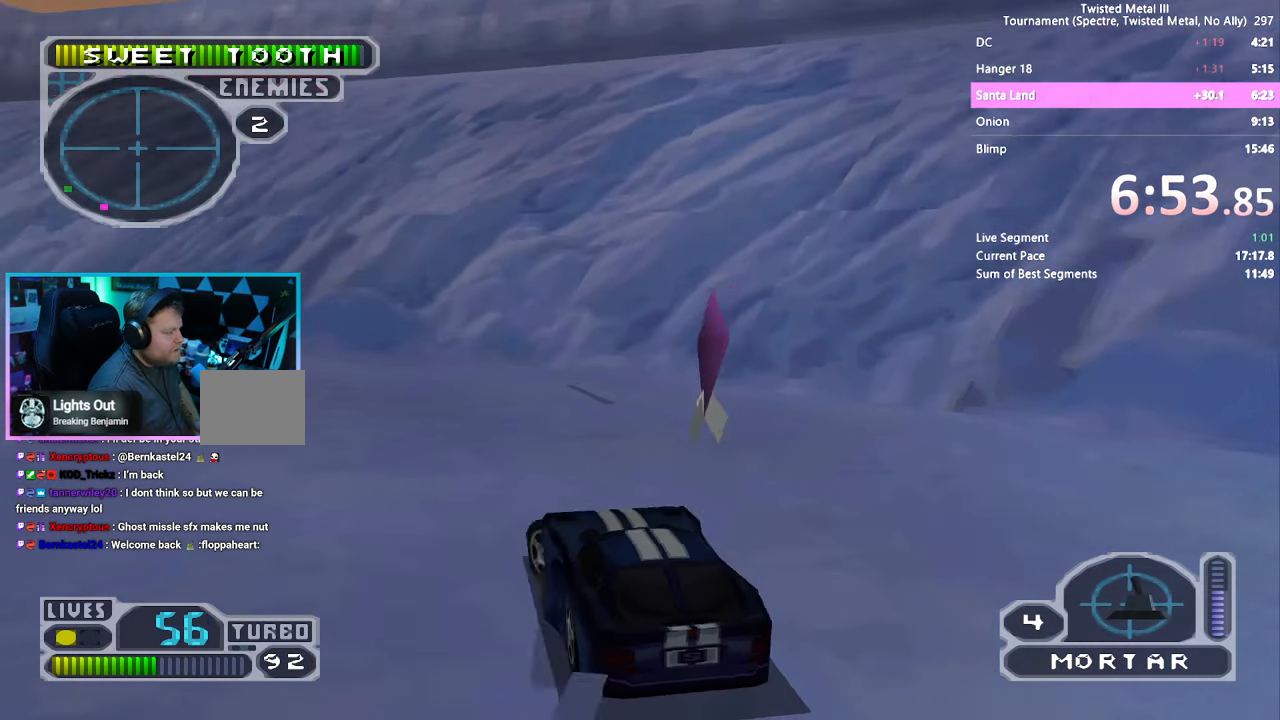
{"dt_ms": 500, "buttons": ["SQUARE"], "left_stick": "center", "right_stick": "center", "events": [[66, "SQUARE", "down"], [200, "DPAD_RIGHT", "down"], [416, "DPAD_RIGHT", "up"]]}
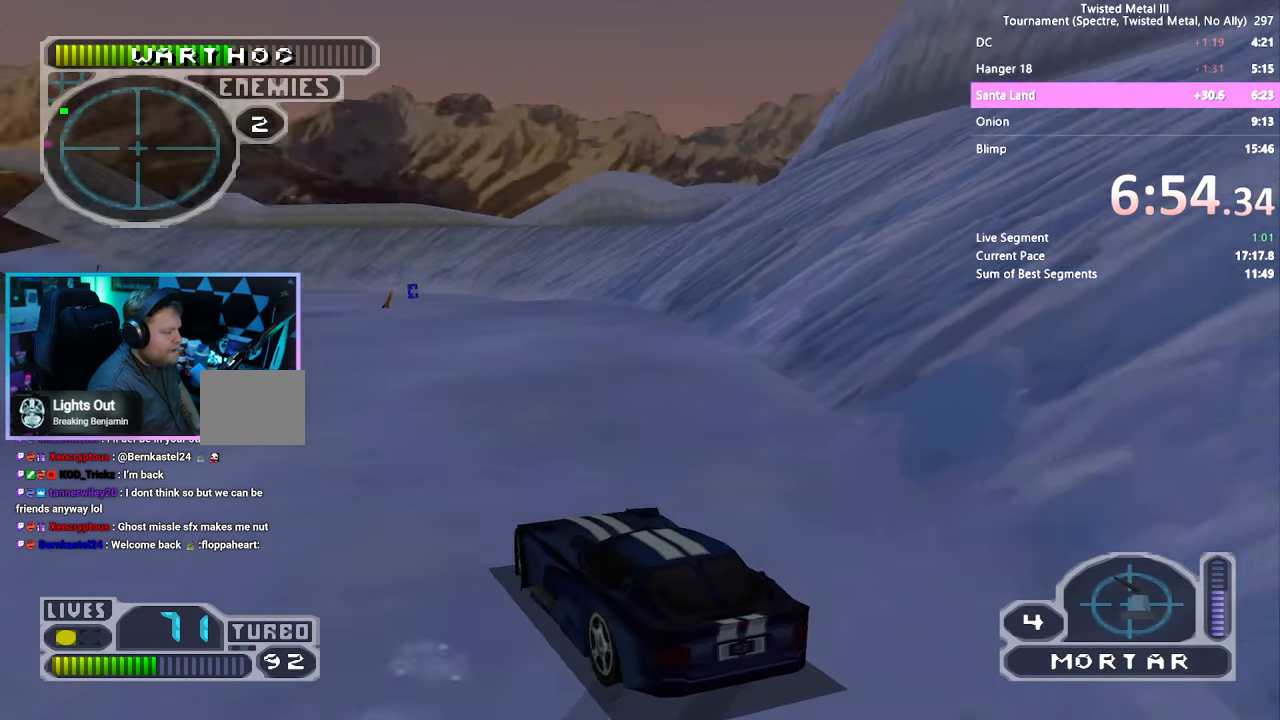
{"dt_ms": 500, "buttons": ["SQUARE", "DPAD_RIGHT"], "left_stick": "center", "right_stick": "center", "events": [[33, "DPAD_RIGHT", "down"], [233, "DPAD_RIGHT", "up"], [350, "DPAD_RIGHT", "down"]]}
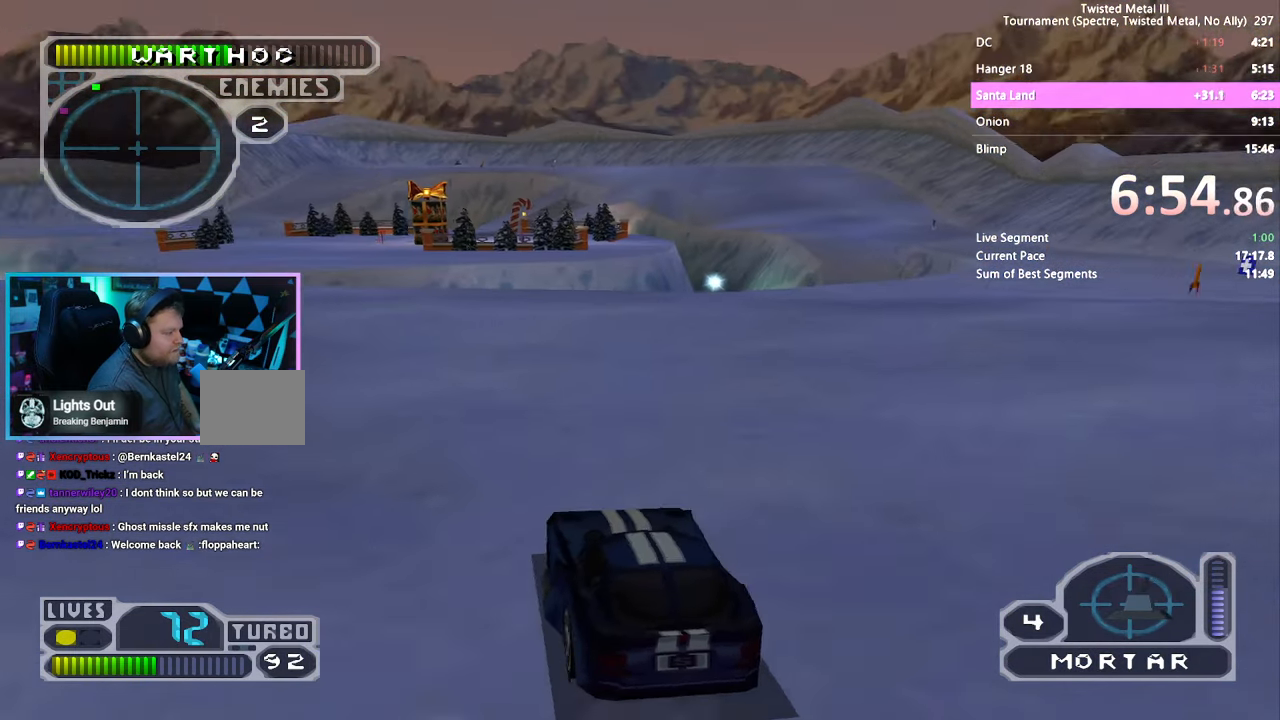
{"dt_ms": 1000, "buttons": ["SQUARE", "DPAD_LEFT"], "left_stick": "center", "right_stick": "center"}
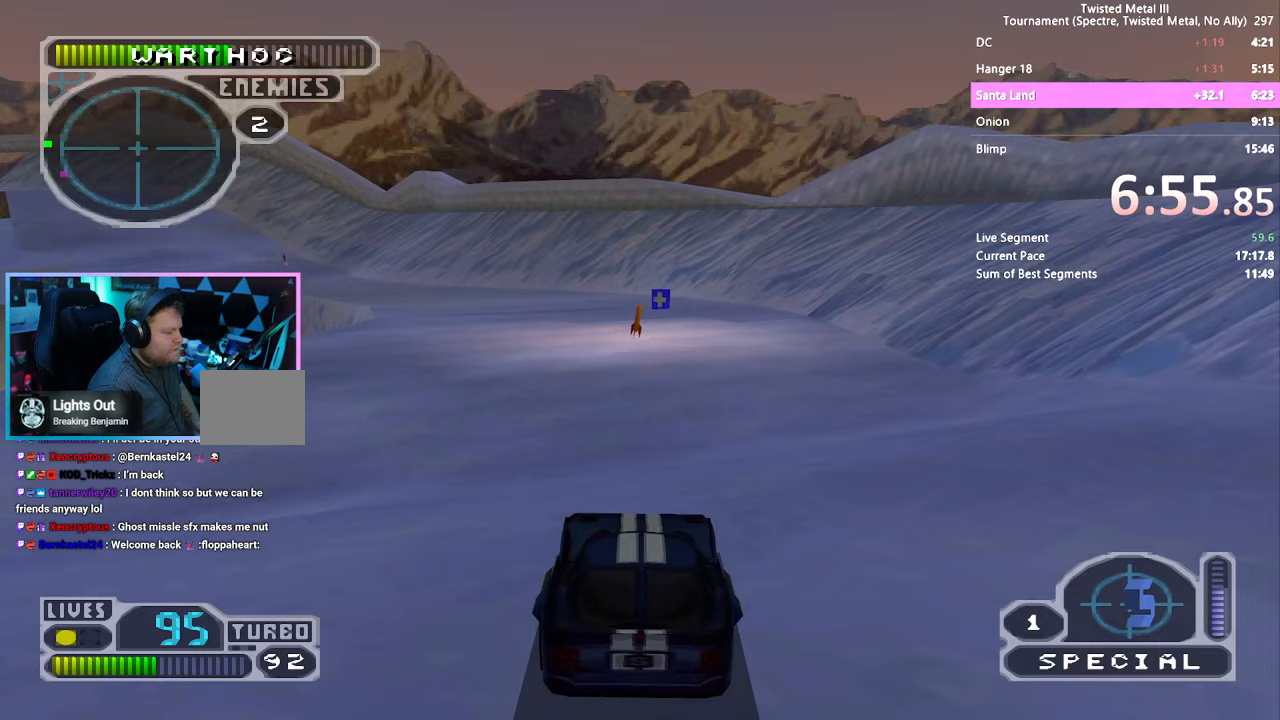
{"dt_ms": 500, "buttons": ["SQUARE", "DPAD_RIGHT"], "left_stick": "center", "right_stick": "center", "events": [[50, "DPAD_LEFT", "up"], [450, "DPAD_RIGHT", "down"]]}
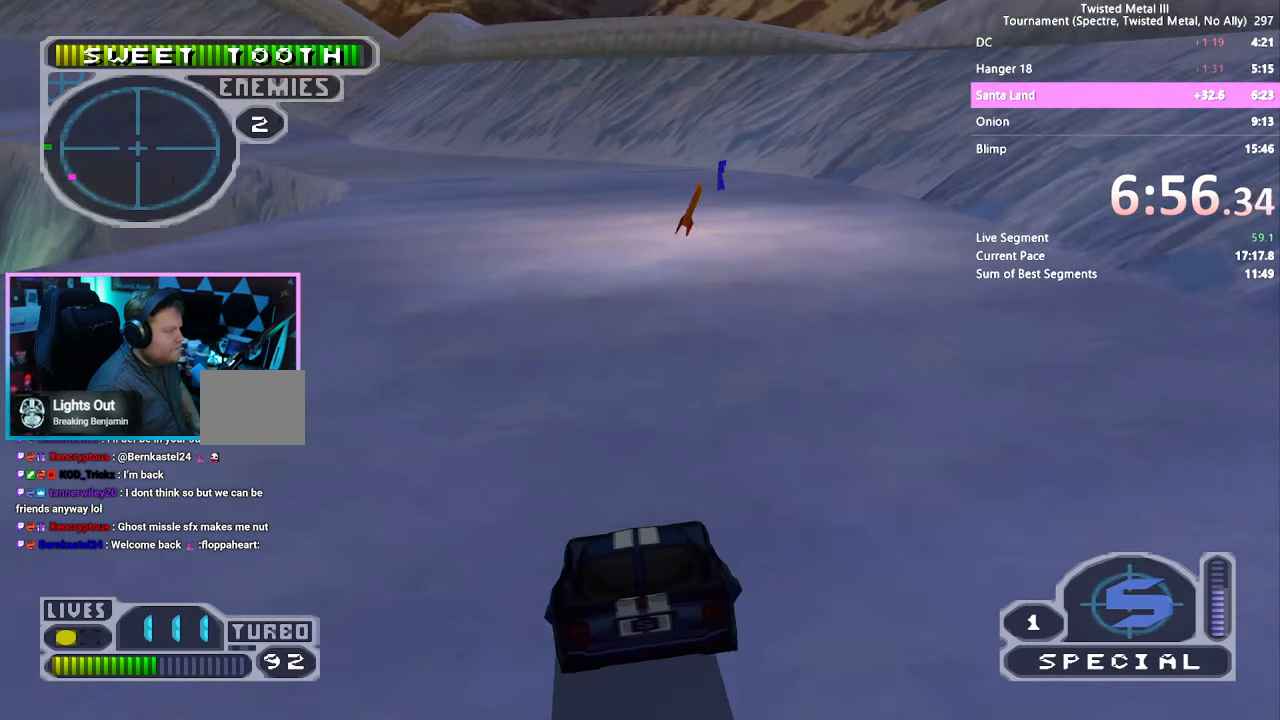
{"dt_ms": 500, "buttons": ["SQUARE", "DPAD_RIGHT"], "left_stick": "center", "right_stick": "center", "events": [[33, "DPAD_RIGHT", "up"], [283, "DPAD_RIGHT", "down"], [333, "DPAD_RIGHT", "up"], [500, "DPAD_RIGHT", "down"]]}
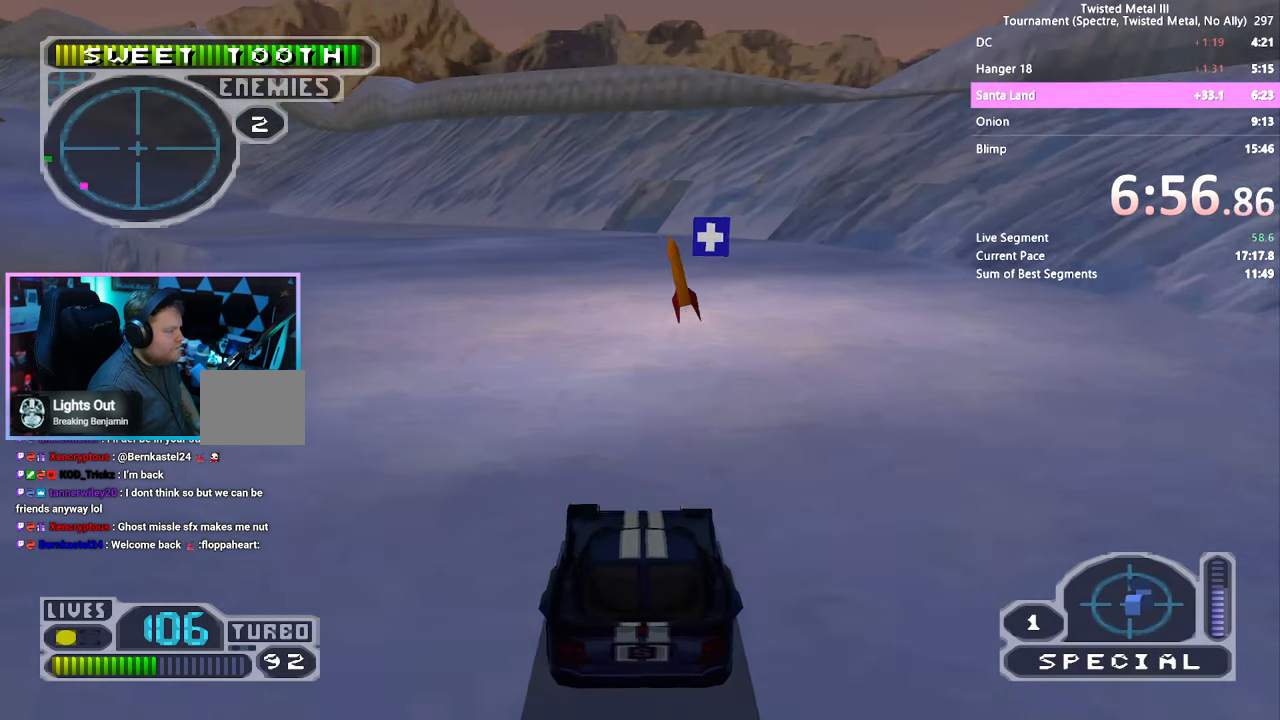
{"dt_ms": 500, "buttons": ["SQUARE"], "left_stick": "center", "right_stick": "center", "events": [[117, "DPAD_RIGHT", "up"]]}
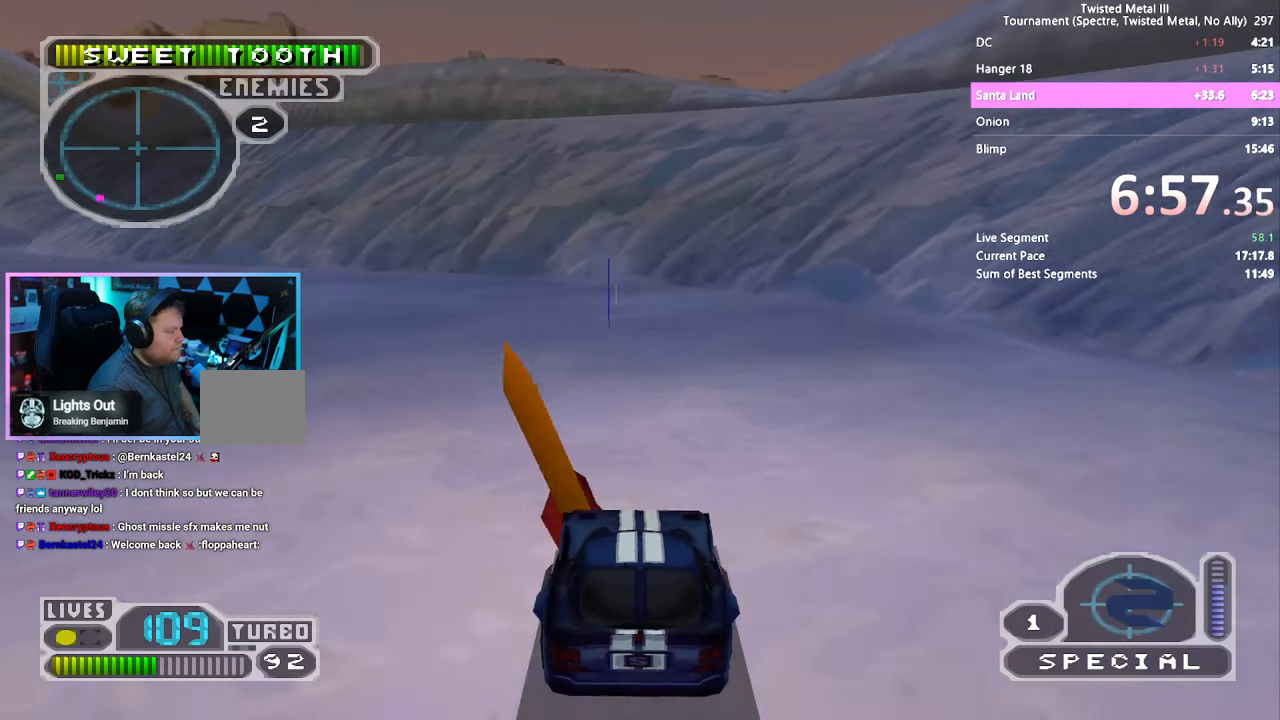
{"dt_ms": 500, "buttons": ["CROSS", "SQUARE", "DPAD_LEFT"], "left_stick": "center", "right_stick": "center", "events": [[133, "DPAD_LEFT", "down"], [167, "CROSS", "down"]]}
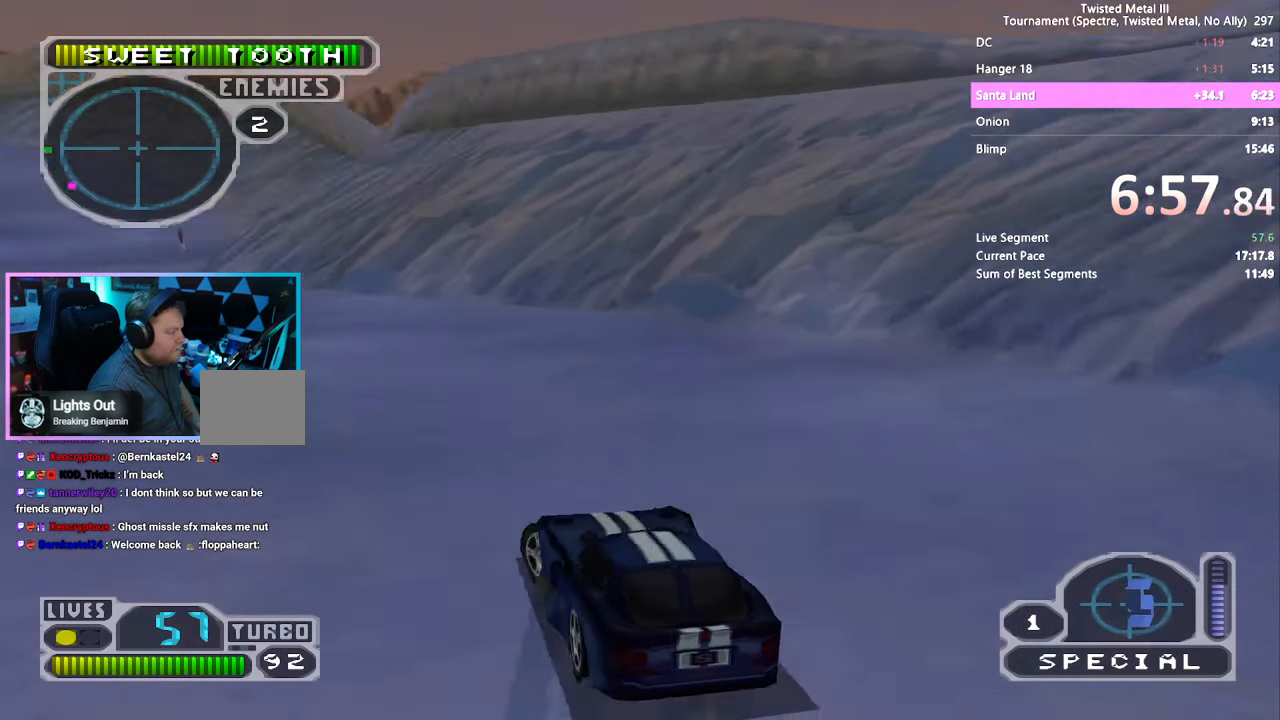
{"dt_ms": 500, "buttons": ["SQUARE"], "left_stick": "center", "right_stick": "center", "events": [[133, "CROSS", "up"], [133, "SQUARE", "up"], [483, "DPAD_LEFT", "up"], [483, "SQUARE", "down"]]}
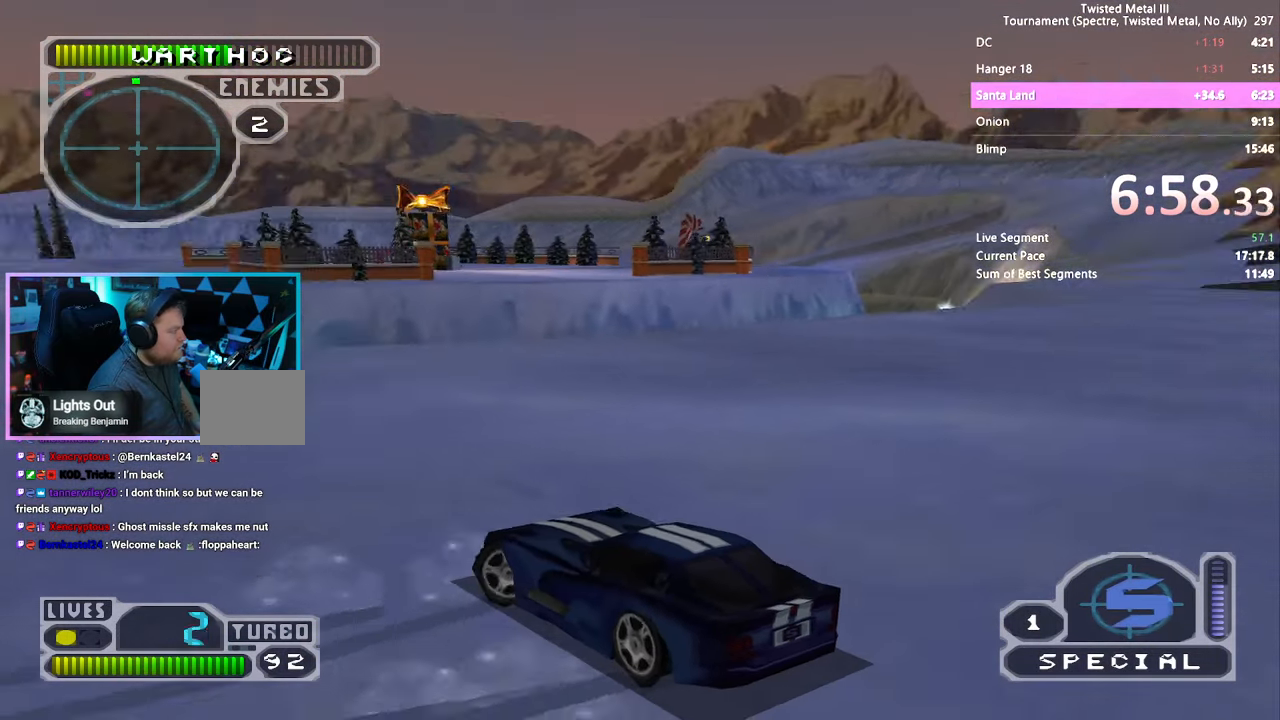
{"dt_ms": 500, "buttons": ["SQUARE"], "left_stick": "center", "right_stick": "center", "events": []}
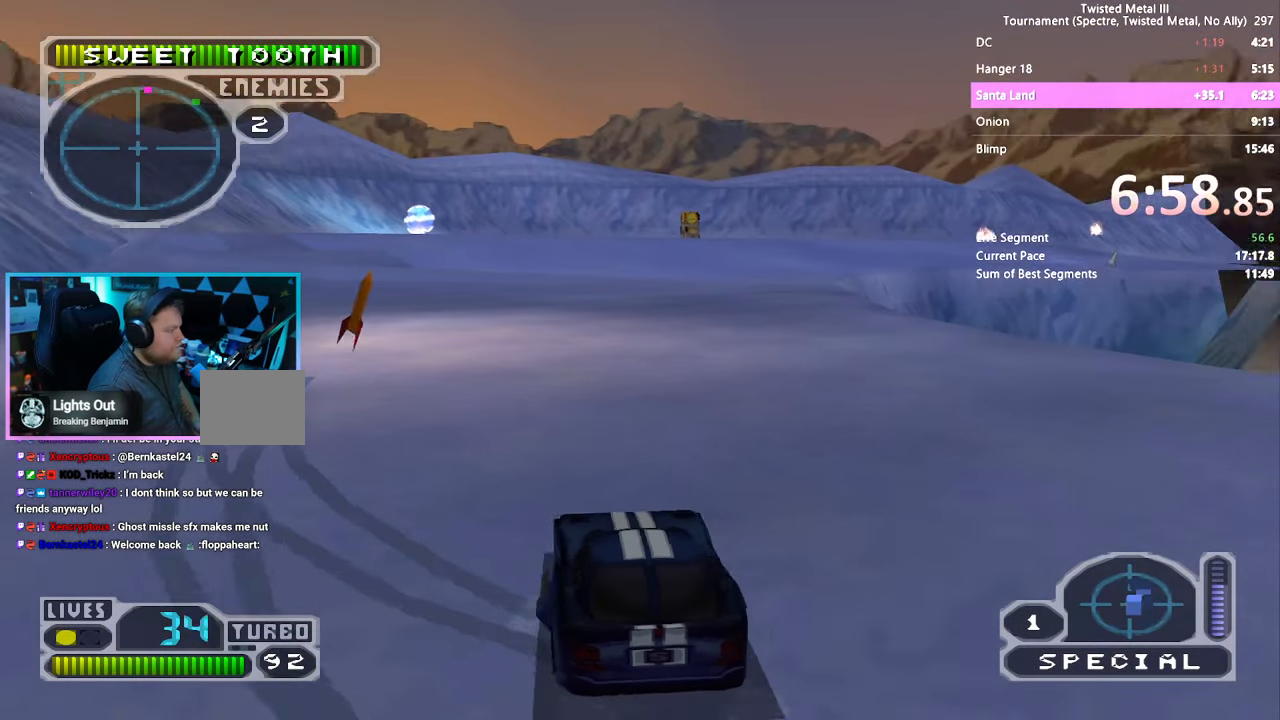
{"dt_ms": 500, "buttons": ["SQUARE"], "left_stick": "center", "right_stick": "center", "events": [[67, "DPAD_RIGHT", "down"], [167, "DPAD_RIGHT", "up"], [417, "DPAD_LEFT", "down"], [467, "DPAD_LEFT", "up"]]}
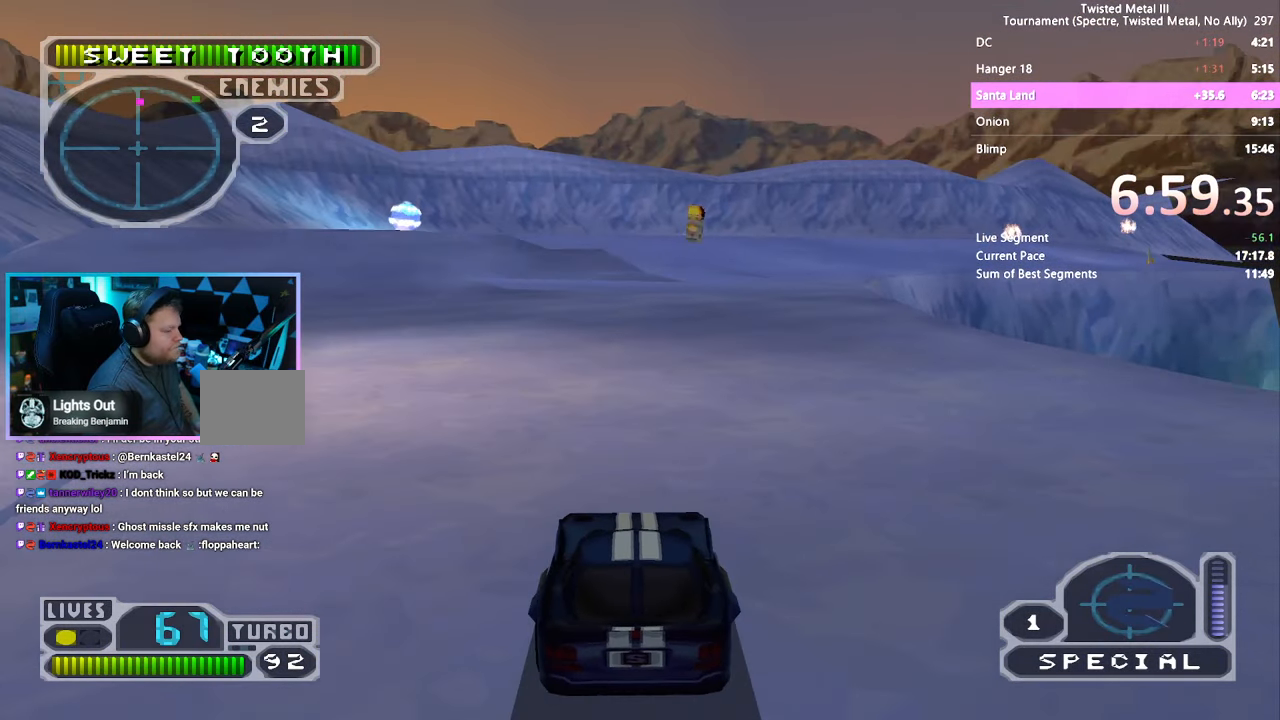
{"dt_ms": 500, "buttons": ["L2"], "left_stick": "center", "right_stick": "center", "events": [[100, "DPAD_RIGHT", "down"], [167, "DPAD_RIGHT", "up"], [233, "SQUARE", "up"], [250, "DPAD_UP", "down"], [333, "DPAD_UP", "up"], [417, "DPAD_RIGHT", "down"], [417, "L2", "down"], [500, "DPAD_RIGHT", "up"]]}
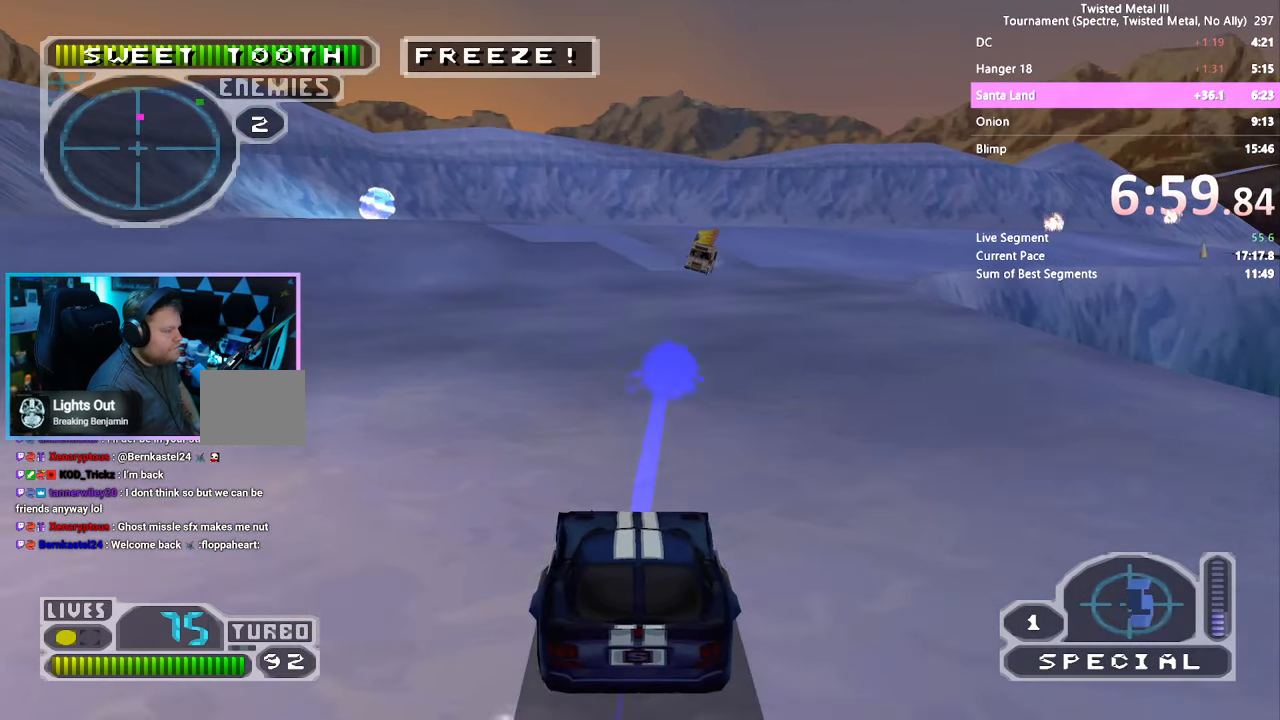
{"dt_ms": 500, "buttons": ["SQUARE"], "left_stick": "center", "right_stick": "center", "events": [[33, "L2", "up"], [333, "DPAD_RIGHT", "down"], [450, "SQUARE", "down"], [500, "DPAD_RIGHT", "up"]]}
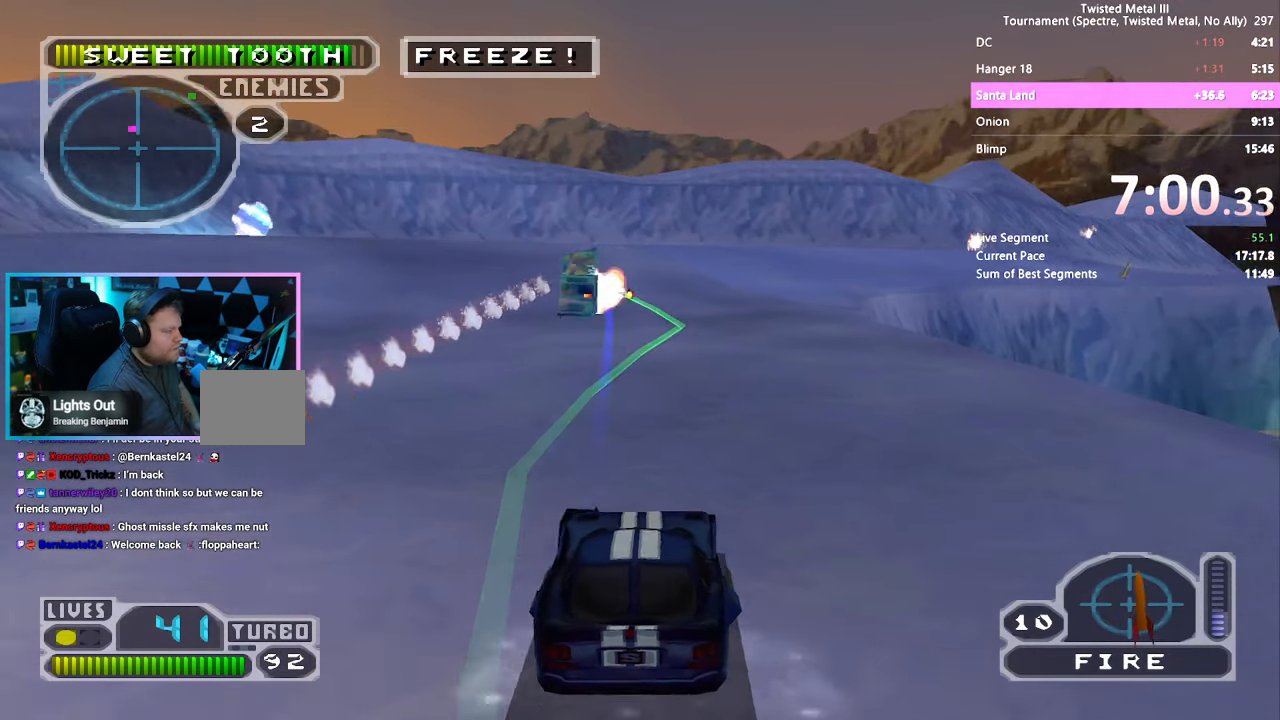
{"dt_ms": 500, "buttons": ["SQUARE", "DPAD_LEFT"], "left_stick": "center", "right_stick": "center", "events": [[100, "R1", "down"], [200, "R1", "up"], [433, "DPAD_LEFT", "down"]]}
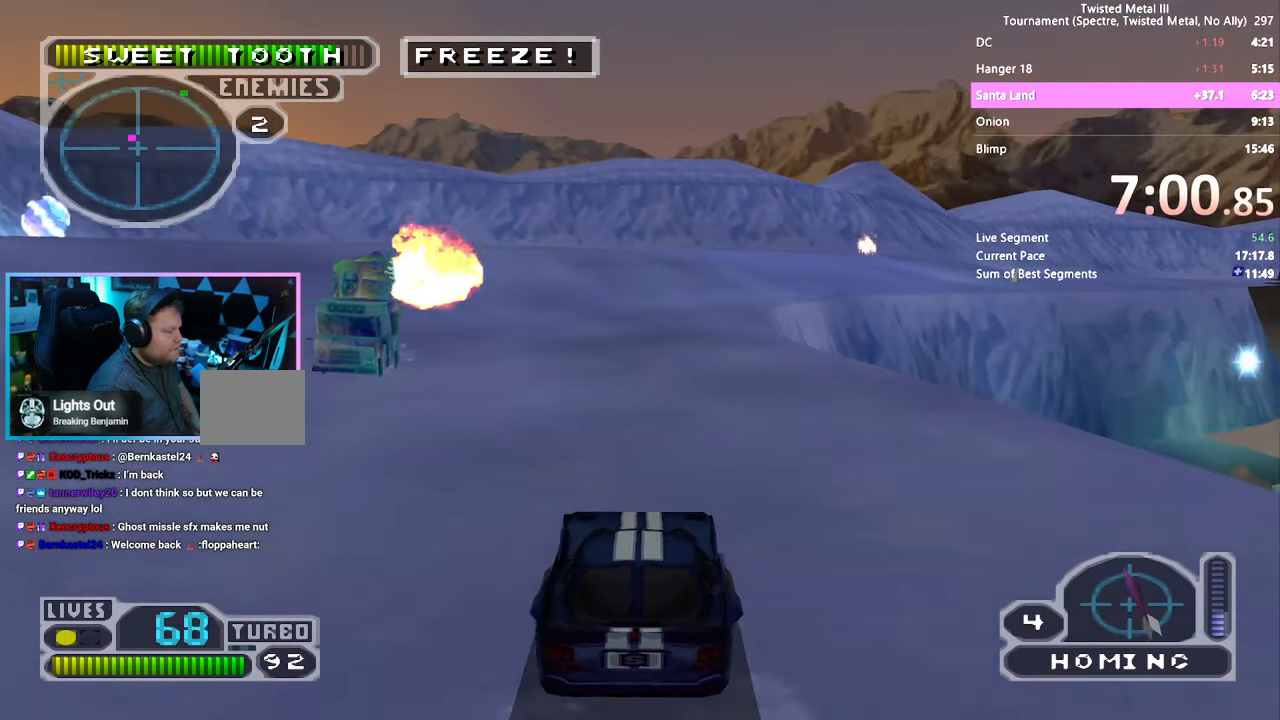
{"dt_ms": 500, "buttons": ["DPAD_LEFT"], "left_stick": "center", "right_stick": "center", "events": [[50, "R1", "down"], [67, "DPAD_LEFT", "up"], [167, "DPAD_LEFT", "down"], [167, "R1", "up"], [184, "SQUARE", "up"]]}
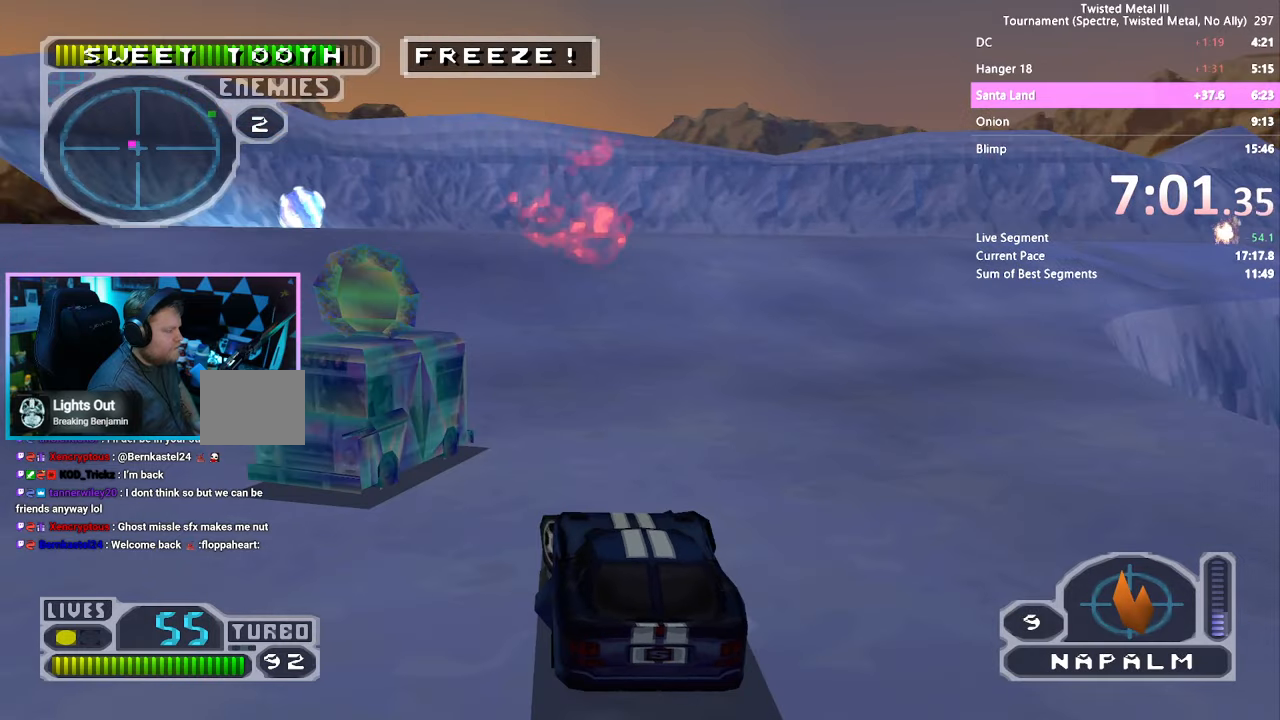
{"dt_ms": 500, "buttons": ["R2", "DPAD_DOWN", "DPAD_RIGHT"], "left_stick": "center", "right_stick": "center", "events": [[34, "R2", "down"], [234, "DPAD_LEFT", "up"], [250, "L2", "down"], [284, "DPAD_DOWN", "down"], [367, "L2", "up"], [400, "DPAD_RIGHT", "down"]]}
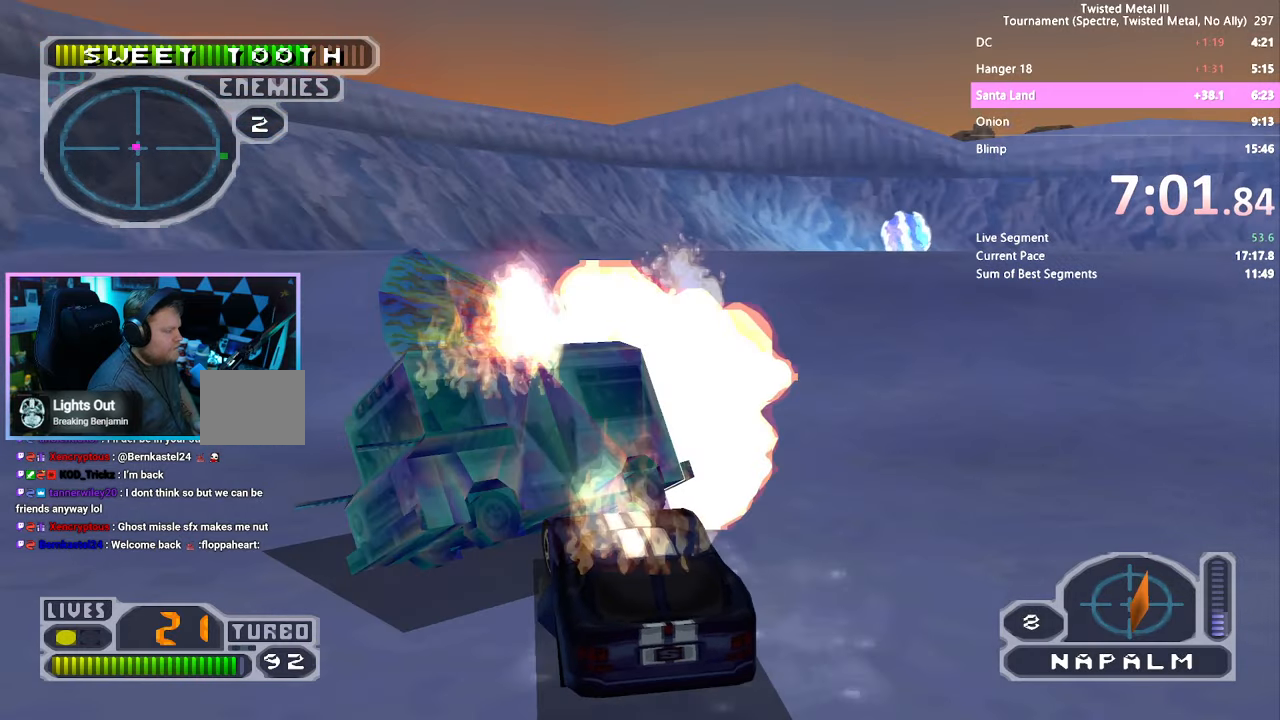
{"dt_ms": 500, "buttons": ["TRIANGLE", "R2"], "left_stick": "center", "right_stick": "center", "events": [[134, "DPAD_RIGHT", "up"], [167, "DPAD_DOWN", "up"], [350, "DPAD_DOWN", "down"], [400, "DPAD_DOWN", "up"], [400, "TRIANGLE", "down"]]}
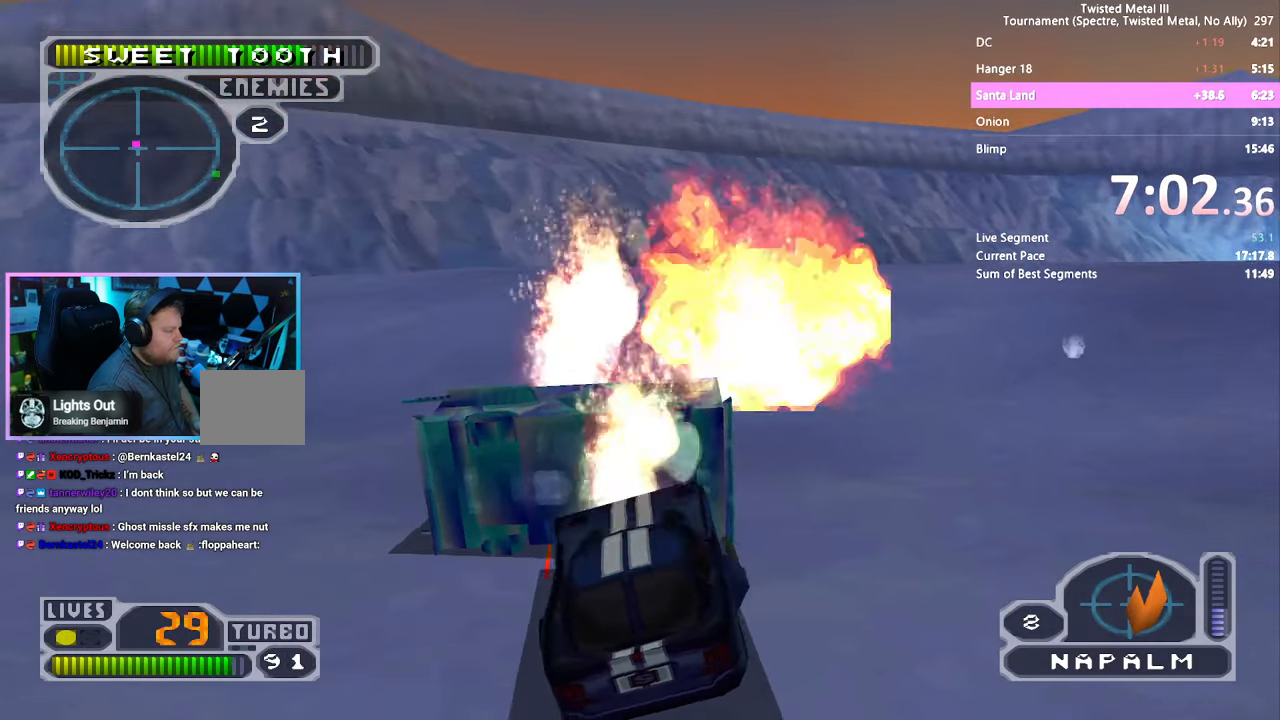
{"dt_ms": 500, "buttons": ["R2", "DPAD_DOWN", "DPAD_RIGHT"], "left_stick": "center", "right_stick": "center", "events": [[117, "TRIANGLE", "up"], [167, "DPAD_LEFT", "down"], [334, "DPAD_LEFT", "up"], [350, "L2", "down"], [434, "DPAD_DOWN", "down"], [467, "L2", "up"], [500, "DPAD_RIGHT", "down"]]}